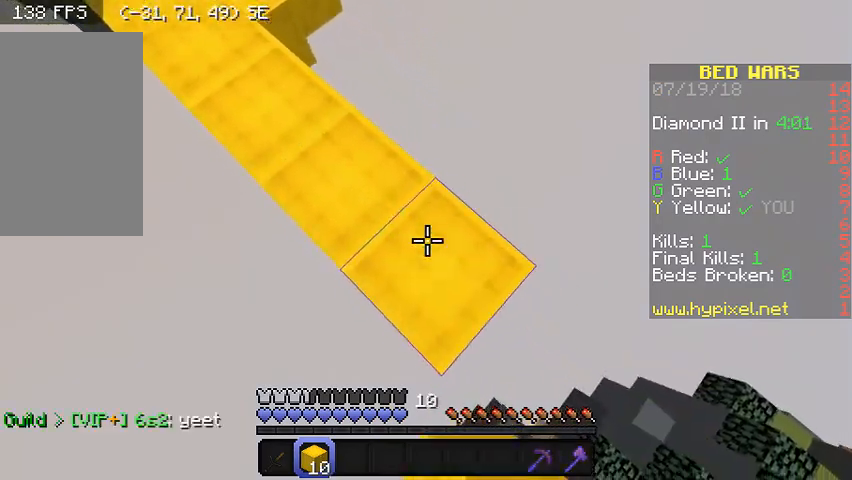
Gameplay with keyboard and mouse; each line is a JSON object with the keys and mouse buttons held at the frame after it. "events" lists presses ("down") and releases ("up") of "a", "d", "s", "w", "mouse_left" and "mouse_right" between this image and that frame as [ms after this image, input, new state], when the widget could be followed in between. "mouse_left", "mouse_right" = the "left", "right" buttons of the "mouse" list. No other keys are recorded. Fast repeated clicks can show as one long hold. Mouse movement is not recorded.
{"keys": ["d", "s"], "mouse": [], "events": [[33, "mouse_right", "up"], [233, "mouse_right", "down"], [433, "mouse_right", "up"]]}
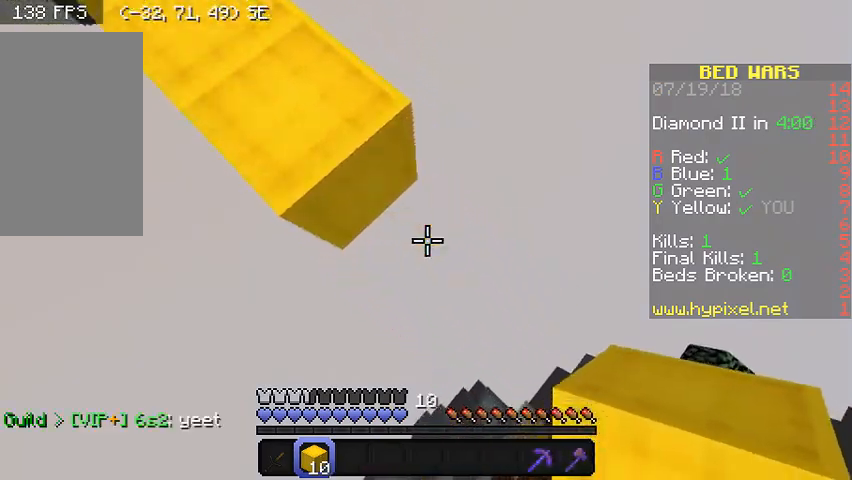
{"keys": ["w"], "mouse": [], "events": [[233, "s", "up"], [233, "w", "down"], [367, "d", "up"]]}
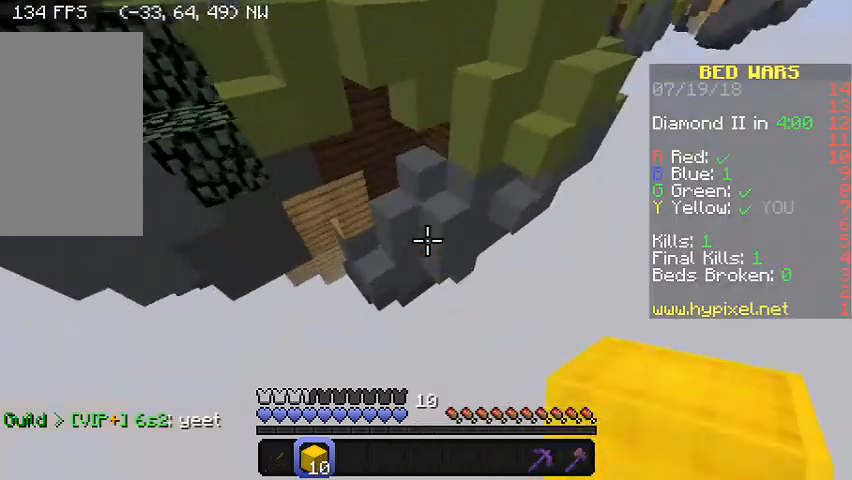
{"keys": ["w"], "mouse": ["right"], "events": [[100, "mouse_right", "down"], [167, "mouse_right", "up"], [233, "mouse_right", "down"], [467, "mouse_right", "up"], [500, "mouse_right", "down"]]}
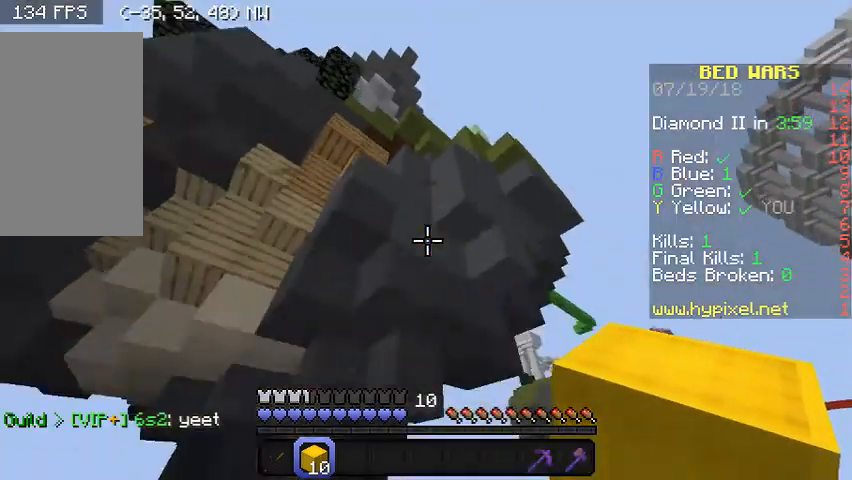
{"keys": [], "mouse": [], "events": [[233, "mouse_right", "up"], [267, "mouse_left", "down"], [367, "mouse_left", "up"], [367, "w", "up"], [433, "mouse_left", "down"], [433, "mouse_right", "down"], [467, "mouse_left", "up"], [467, "mouse_right", "up"]]}
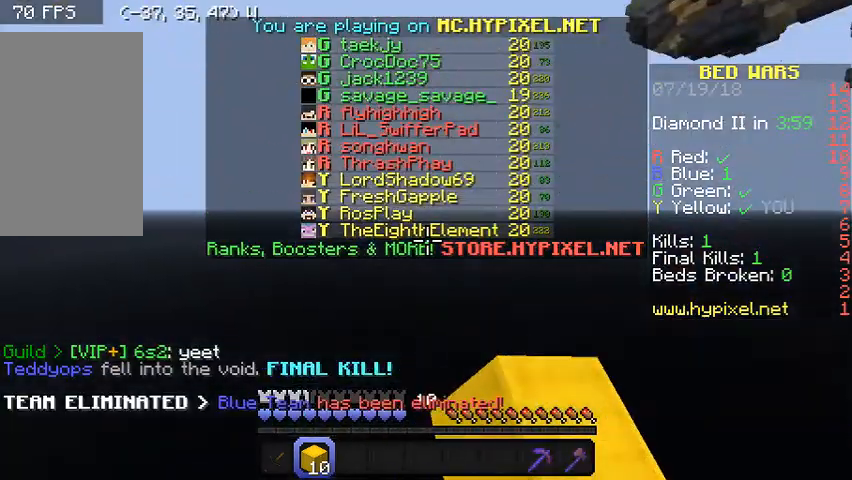
{"keys": [], "mouse": ["left", "right"], "events": [[33, "mouse_left", "down"], [33, "mouse_right", "down"], [133, "mouse_left", "up"], [267, "mouse_left", "down"], [367, "mouse_left", "up"], [433, "mouse_right", "up"], [467, "mouse_left", "down"], [467, "mouse_right", "down"]]}
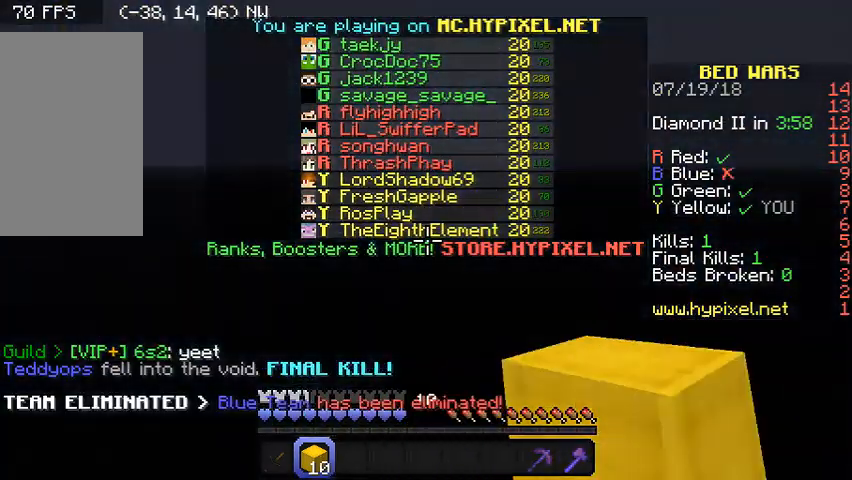
{"keys": [], "mouse": ["right"], "events": [[67, "mouse_left", "up"], [67, "mouse_right", "up"], [167, "mouse_left", "down"], [167, "mouse_right", "down"], [267, "mouse_left", "up"], [367, "mouse_left", "down"], [467, "mouse_left", "up"]]}
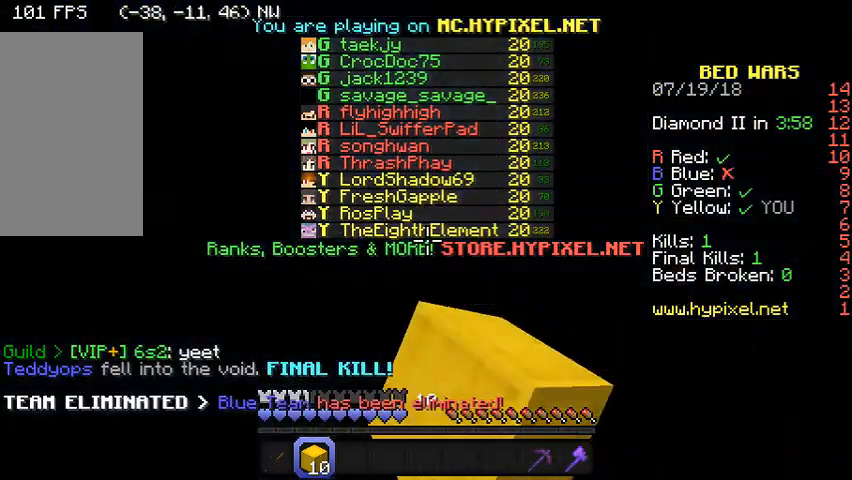
{"keys": [], "mouse": [], "events": [[33, "mouse_left", "down"], [133, "mouse_left", "up"], [133, "mouse_right", "up"]]}
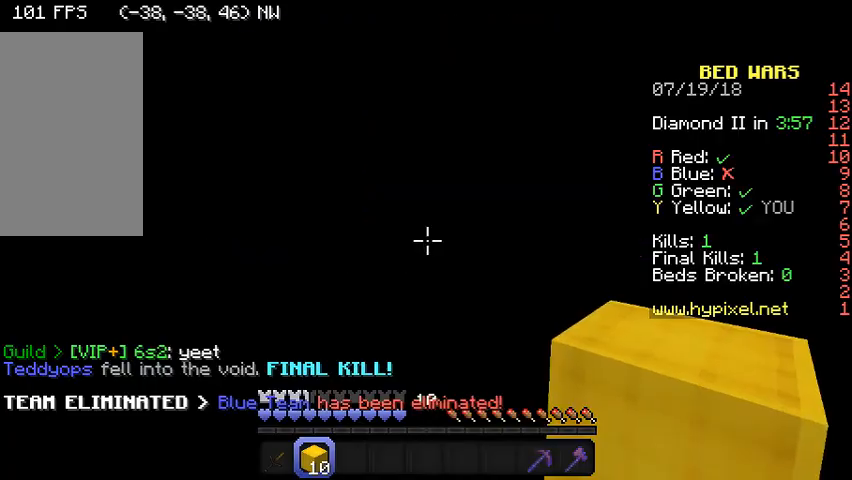
{"keys": [], "mouse": [], "events": []}
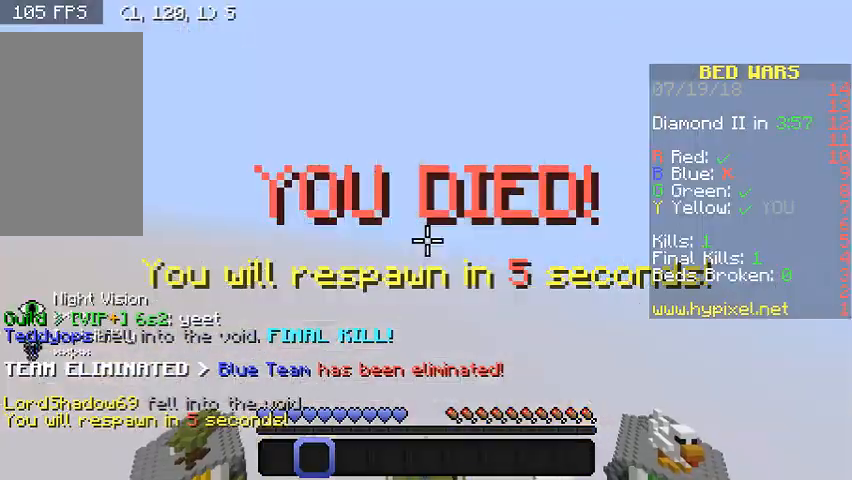
{"keys": [], "mouse": [], "events": []}
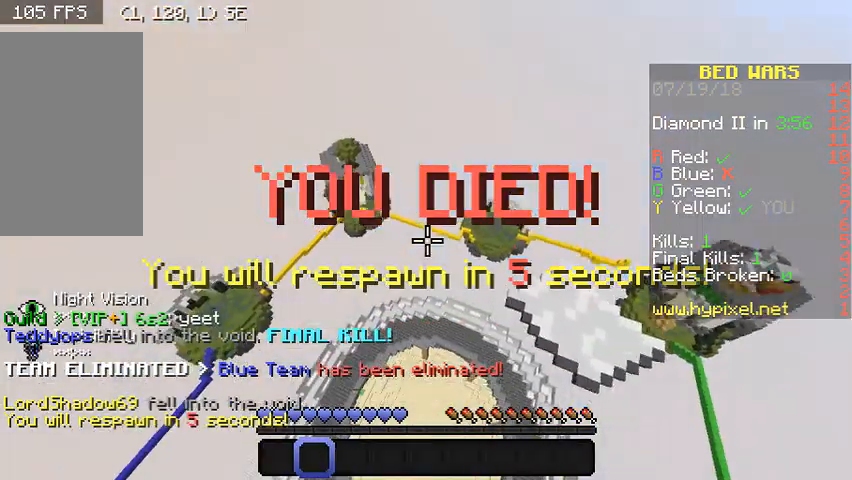
{"keys": [], "mouse": [], "events": []}
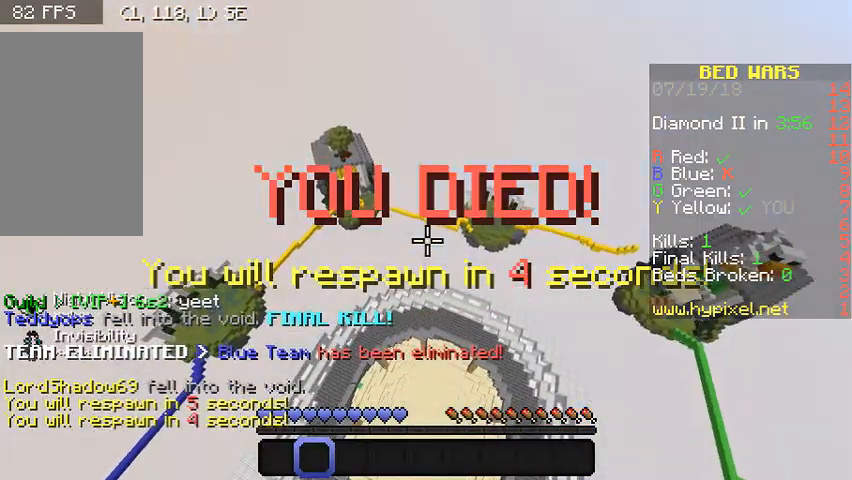
{"keys": ["s"], "mouse": [], "events": [[467, "s", "down"]]}
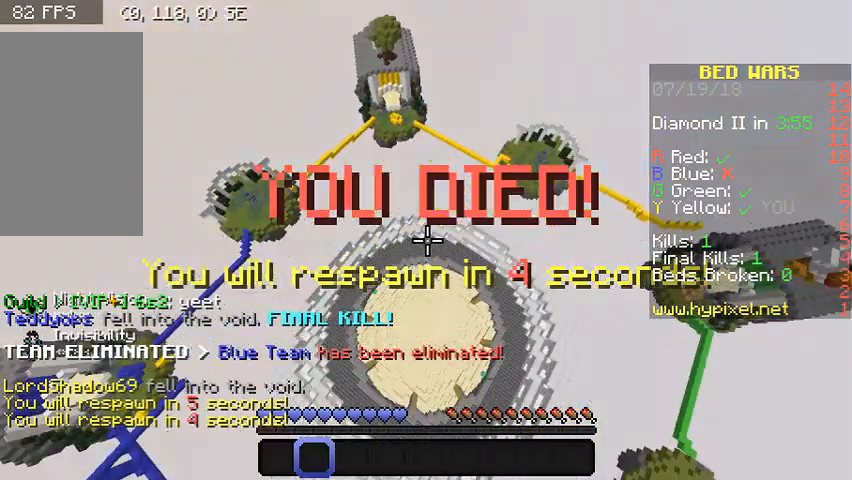
{"keys": ["s"], "mouse": [], "events": [[133, "mouse_left", "down"], [300, "mouse_left", "up"]]}
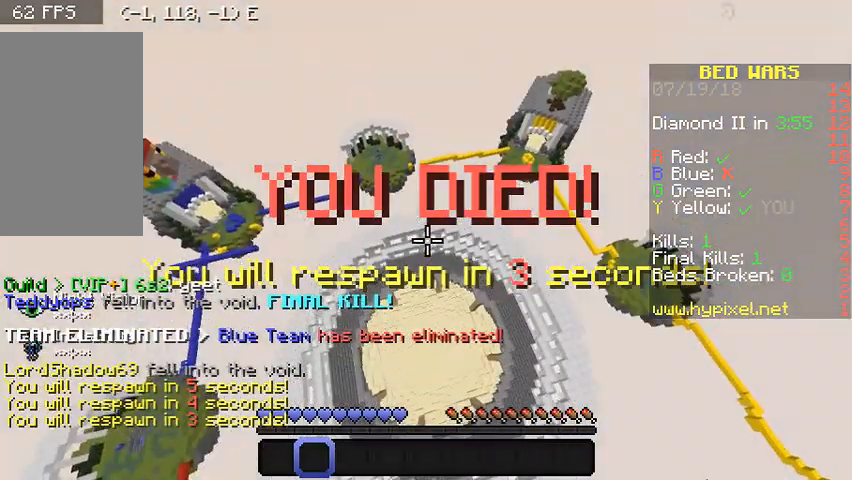
{"keys": ["s"], "mouse": [], "events": []}
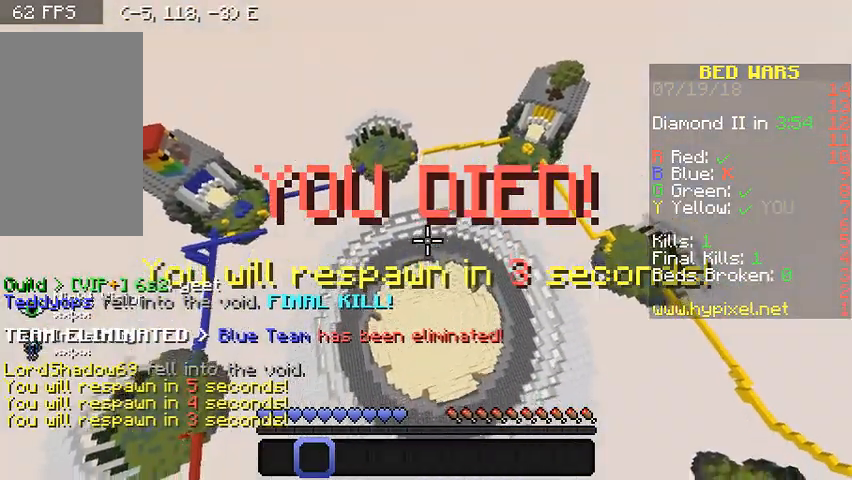
{"keys": ["d", "s"], "mouse": [], "events": [[233, "d", "down"]]}
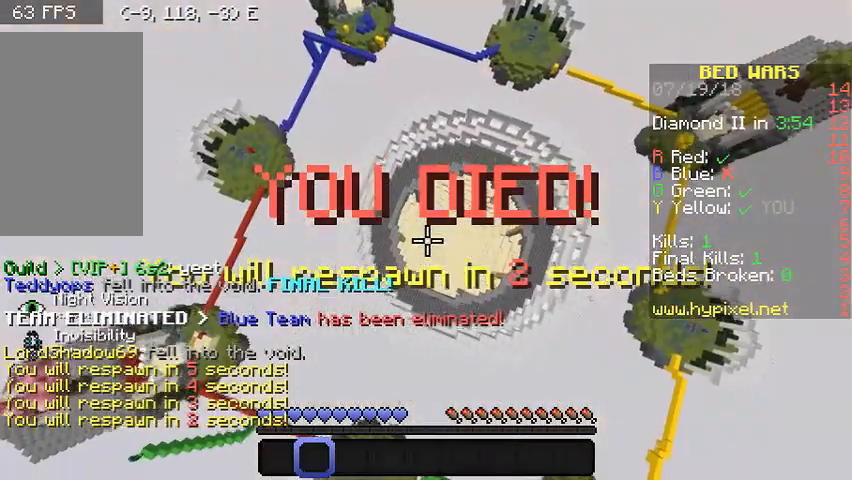
{"keys": ["d", "s"], "mouse": [], "events": [[100, "d", "up"], [300, "d", "down"]]}
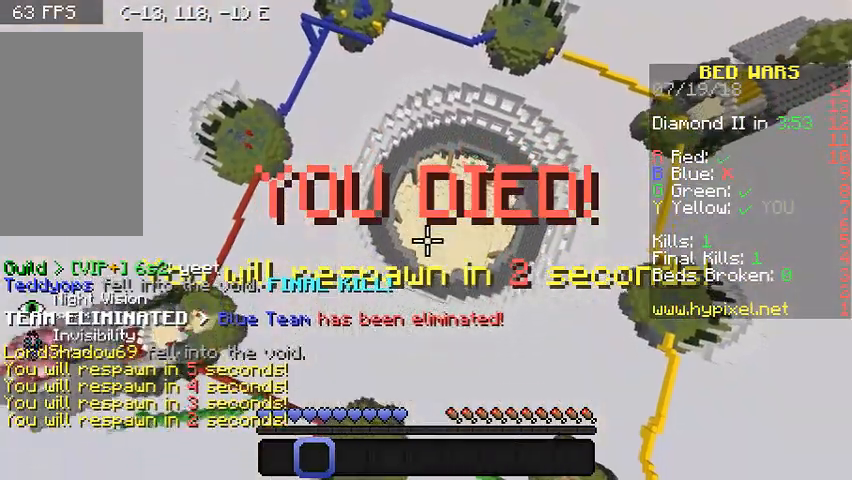
{"keys": ["s"], "mouse": [], "events": [[33, "d", "up"], [100, "d", "down"], [233, "d", "up"]]}
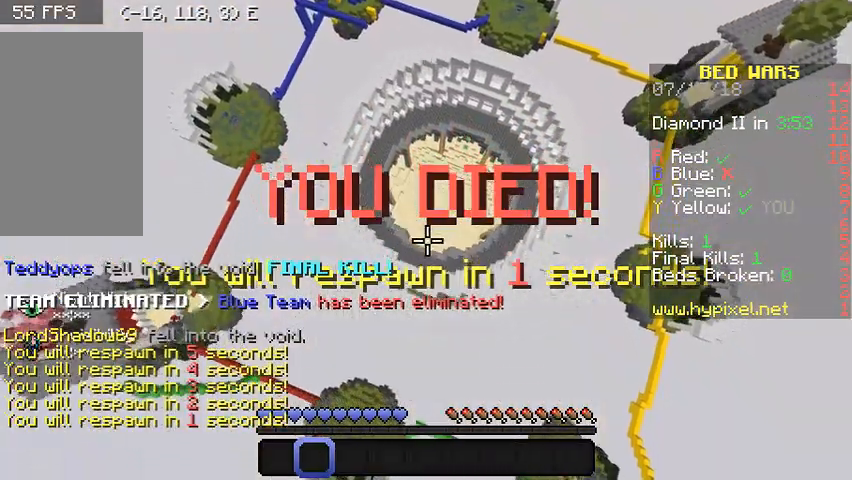
{"keys": ["s"], "mouse": [], "events": []}
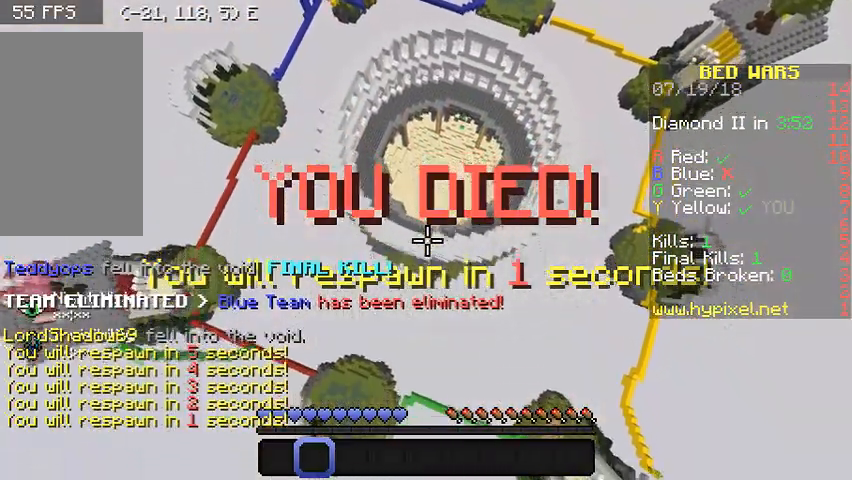
{"keys": ["w"], "mouse": [], "events": [[33, "d", "down"], [333, "a", "down"], [333, "d", "up"], [333, "s", "up"], [400, "a", "up"], [400, "w", "down"]]}
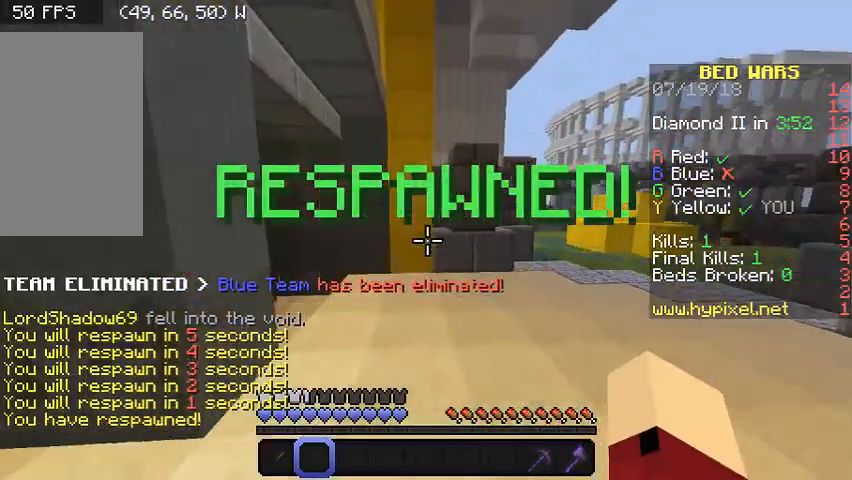
{"keys": ["w"], "mouse": [], "events": []}
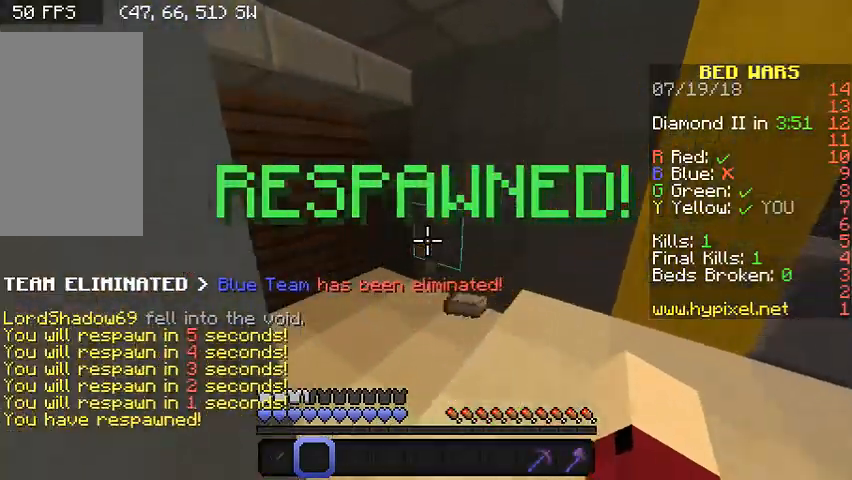
{"keys": ["w"], "mouse": [], "events": []}
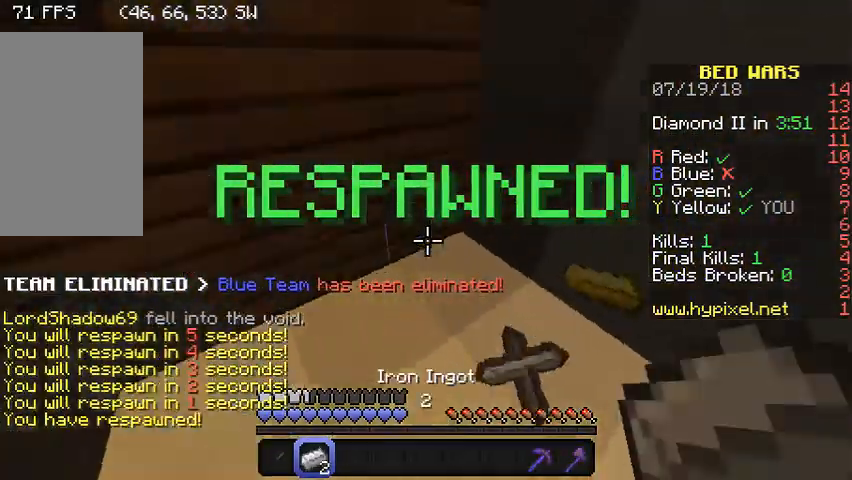
{"keys": ["w"], "mouse": [], "events": [[33, "a", "down"], [433, "a", "up"]]}
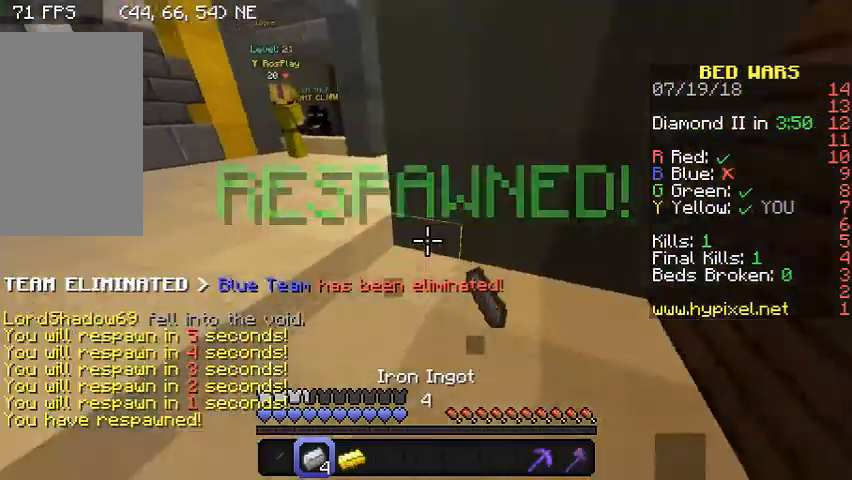
{"keys": ["a", "w"], "mouse": [], "events": [[333, "a", "down"]]}
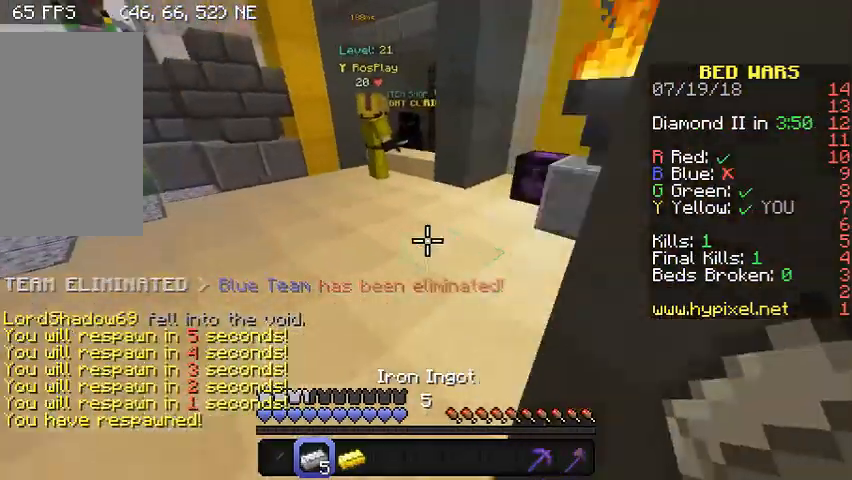
{"keys": ["w"], "mouse": [], "events": [[233, "a", "up"]]}
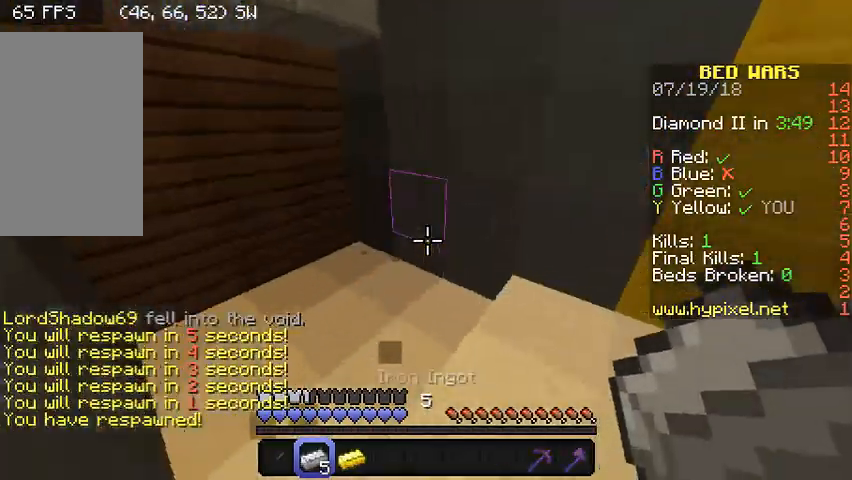
{"keys": ["a"], "mouse": [], "events": [[167, "a", "down"], [467, "w", "up"]]}
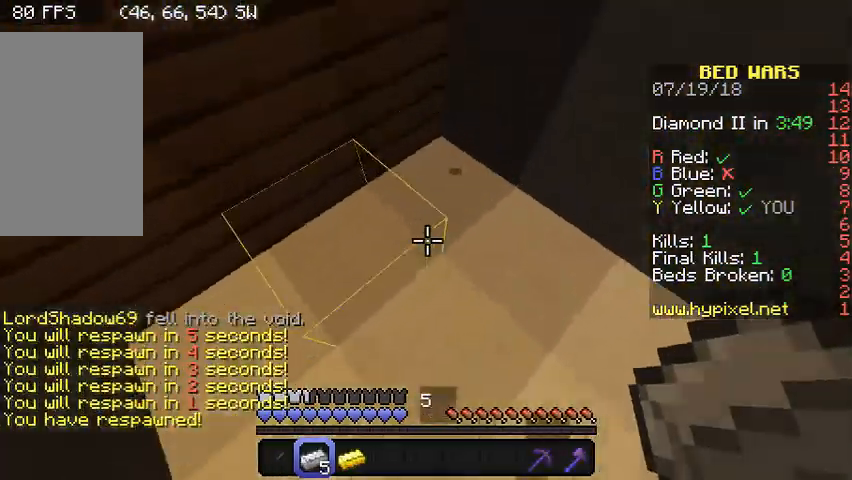
{"keys": [], "mouse": [], "events": [[233, "s", "down"], [400, "a", "up"], [433, "s", "up"]]}
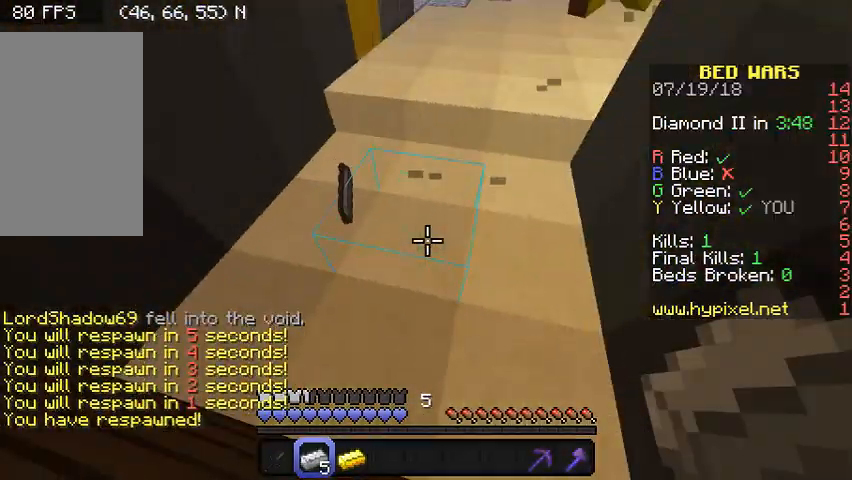
{"keys": [], "mouse": [], "events": []}
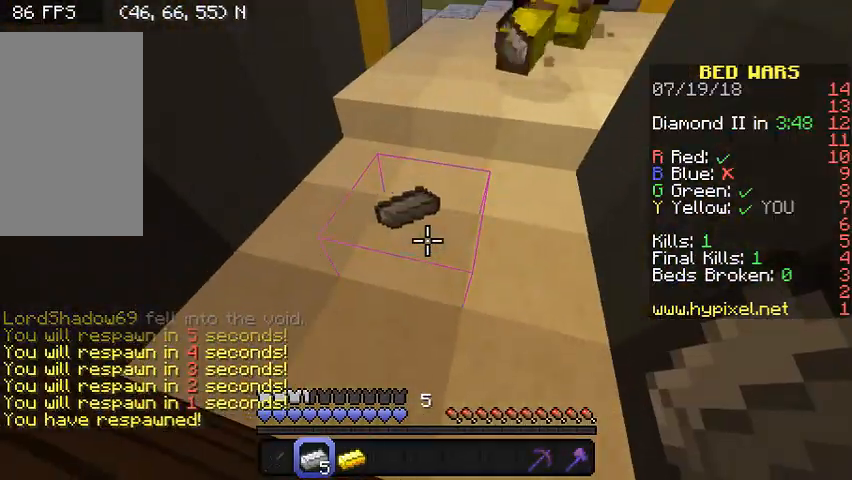
{"keys": ["a", "w"], "mouse": [], "events": [[367, "a", "down"], [500, "w", "down"]]}
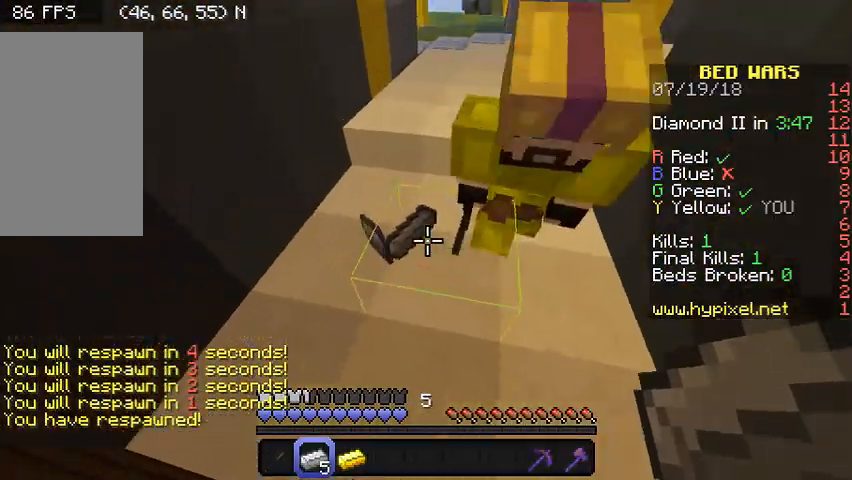
{"keys": ["w"], "mouse": [], "events": [[33, "a", "up"]]}
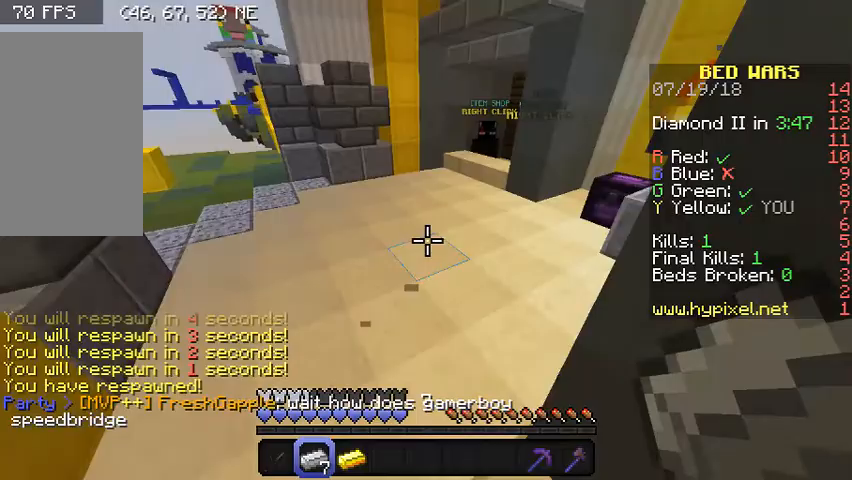
{"keys": ["w"], "mouse": [], "events": []}
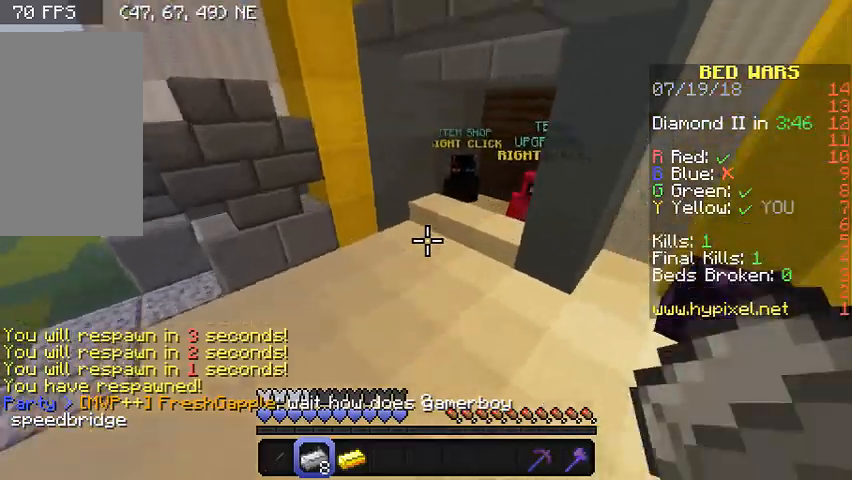
{"keys": ["w"], "mouse": [], "events": []}